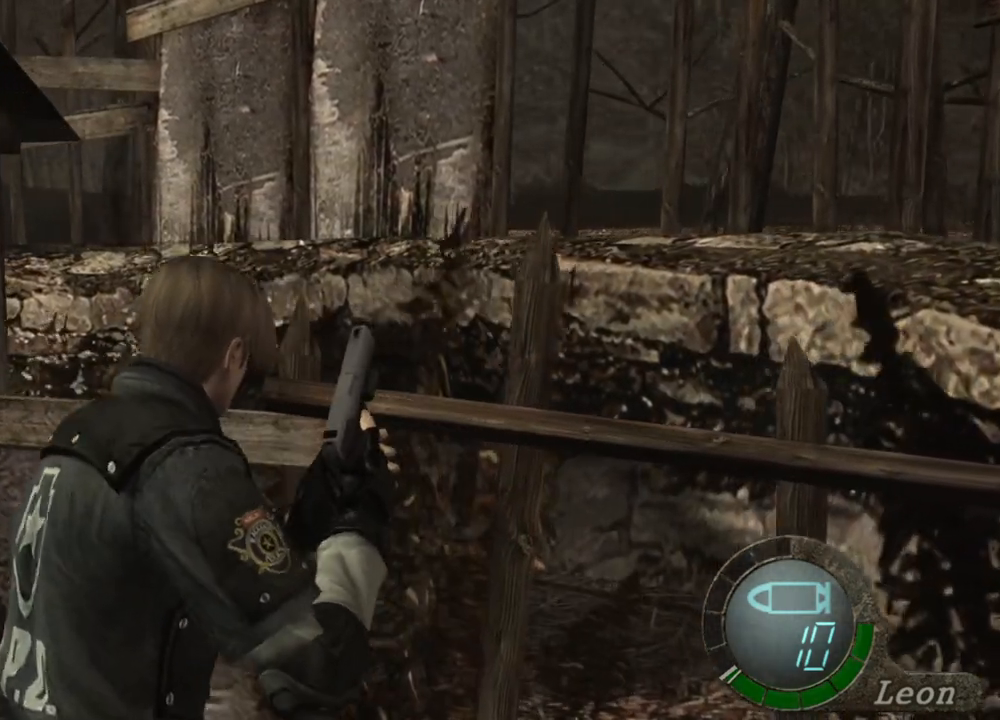
Gameplay with keyboard and mouse; each line is a JSON object with the keys and mouse buttons held at the frame after it. "events" lists presses ("down") and releases ("up") of "1", "2", "3", "4", "5", "a", "alt", "b", "c", "ctrl", "d", "e", "f", "g", "q", "r", "s", "shift", "space", "t", "tab", "tilde", "v", "w", "x", "z", "mouse_left", "mouse_wheel", "mouse_right", "mouse_mb4" and "mouse_mb5" between this image and that frame as [ms after this image, input, new state], when the widget could be followed in between. "mouse_left", "mouse_wheel", "mouse_right", "mouse_mb4", "mouse_mb5" = the "left", "wheel", "right", "mb4", "mb5" buttons of the "mouse" list. No other keys are recorded. "wheel" means that the mouse wheel is clicked or scrolled. Mouse movement is not recorded.
{"keys": ["shift", "w"], "mouse": [], "events": []}
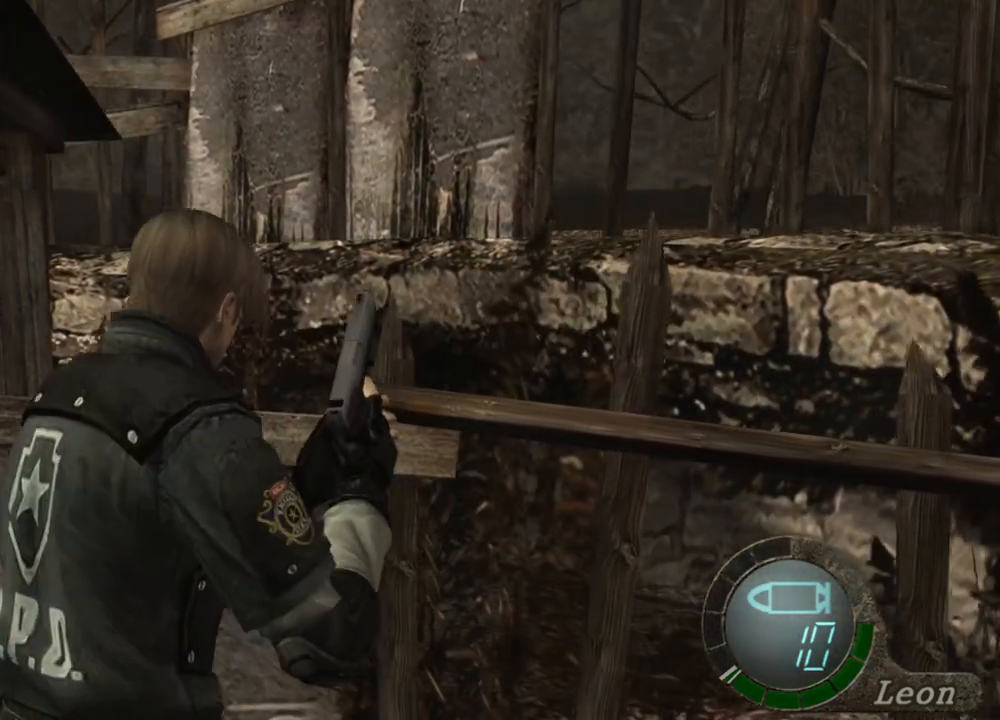
{"keys": ["shift", "w"], "mouse": [], "events": []}
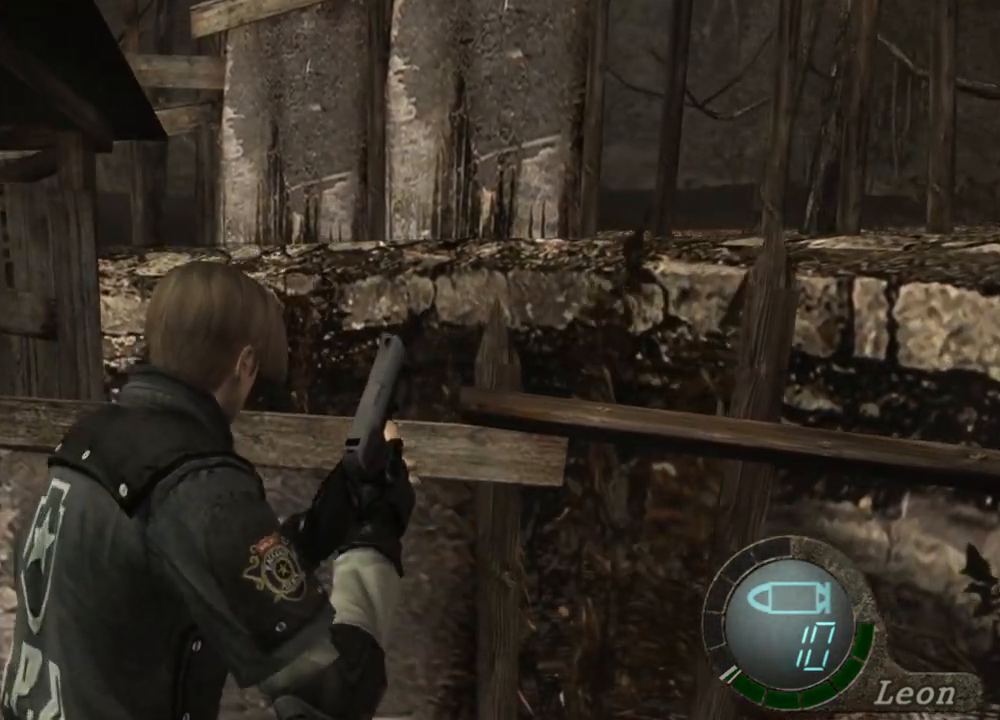
{"keys": [], "mouse": [], "events": [[234, "shift", "up"], [267, "w", "up"]]}
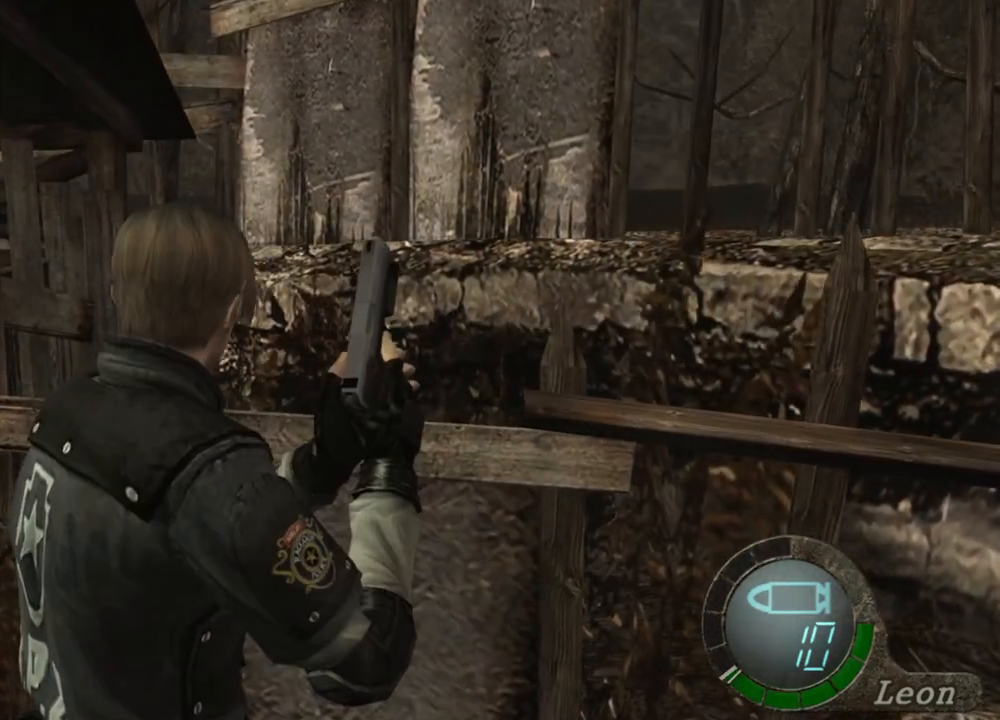
{"keys": [], "mouse": [], "events": []}
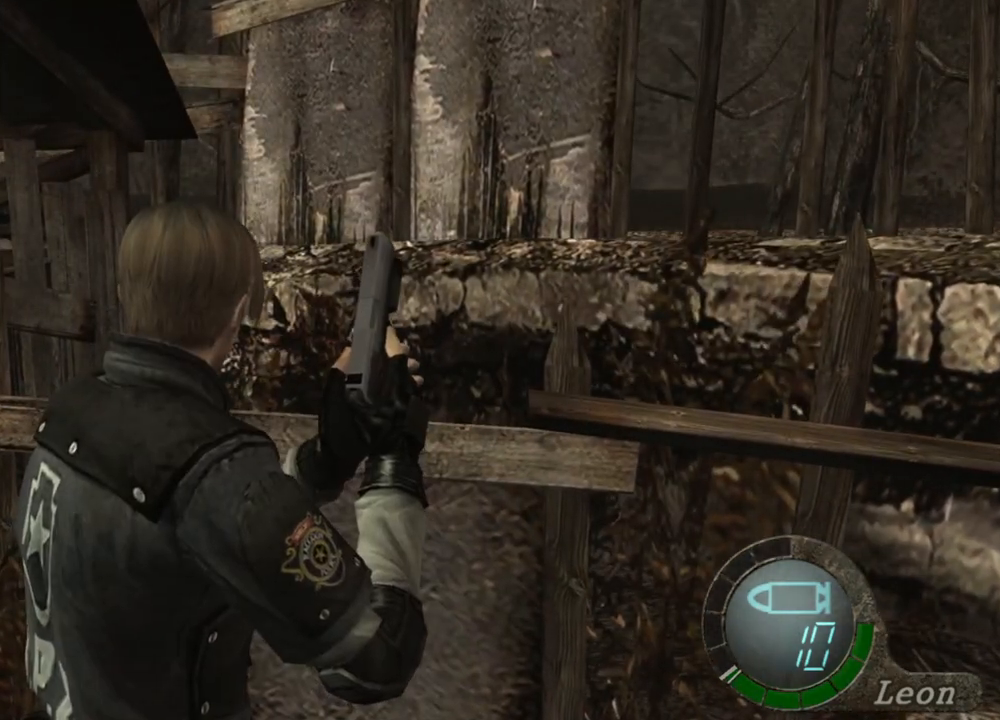
{"keys": ["shift", "w"], "mouse": [], "events": [[467, "shift", "down"], [500, "w", "down"]]}
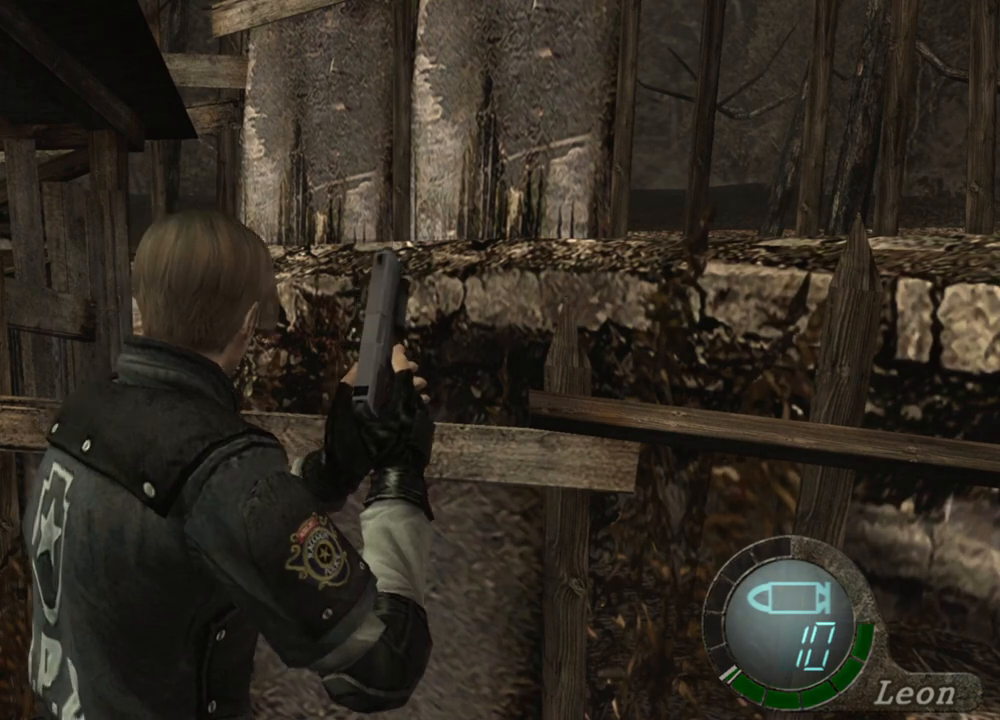
{"keys": [], "mouse": [], "events": [[167, "w", "up"], [234, "shift", "up"]]}
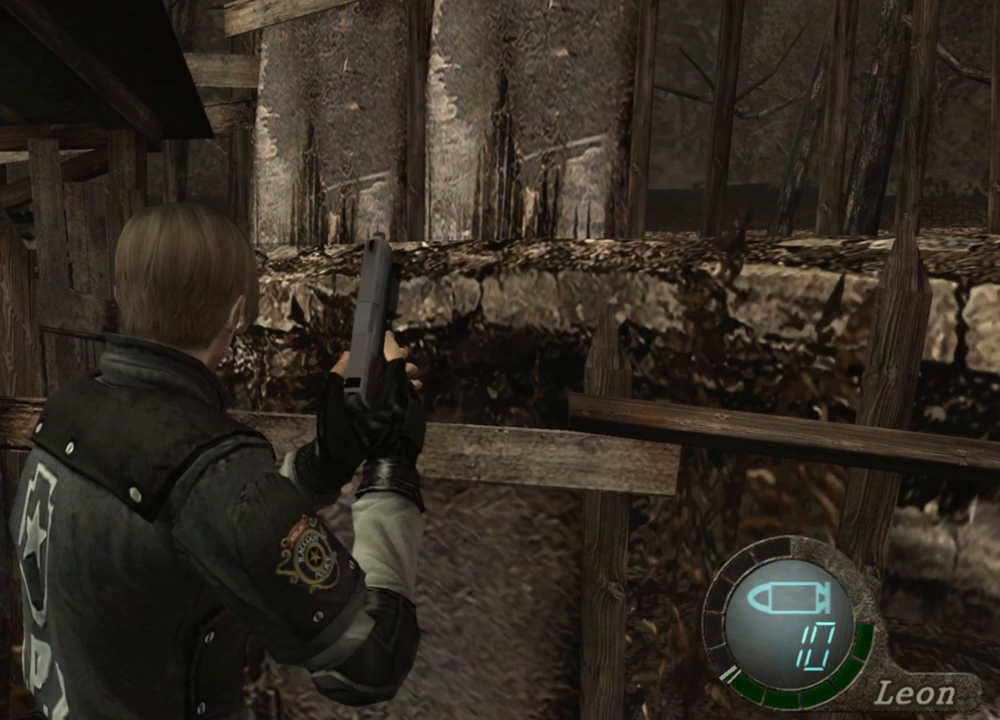
{"keys": ["e"], "mouse": [], "events": [[500, "e", "down"]]}
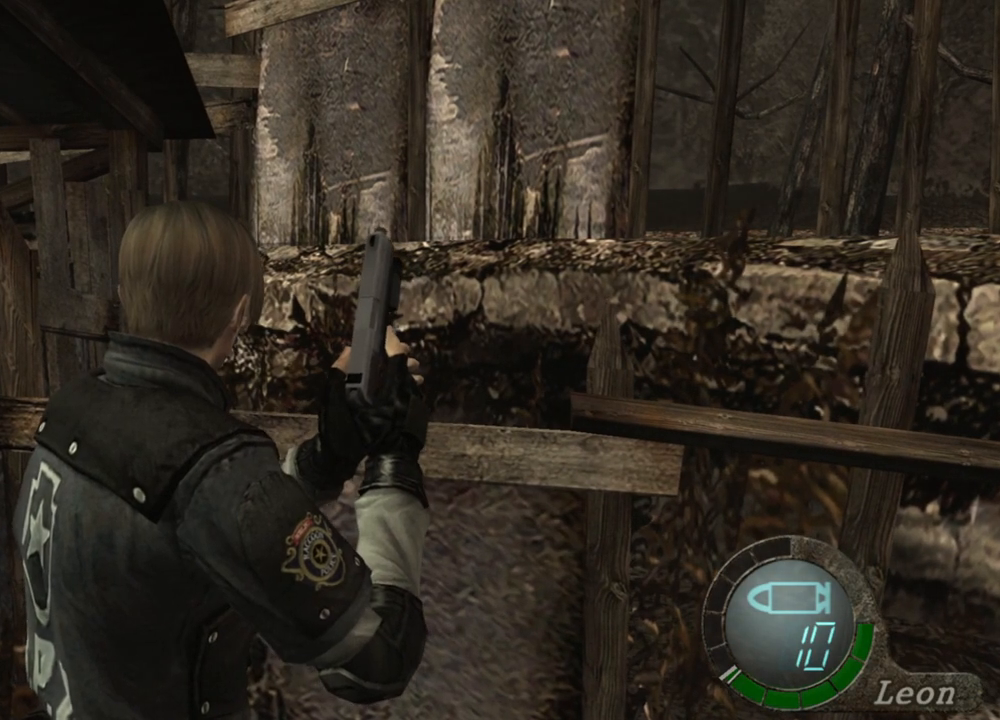
{"keys": ["e", "w"], "mouse": [], "events": [[100, "e", "up"], [134, "e", "down"], [234, "e", "up"], [267, "w", "down"], [367, "e", "down"], [467, "e", "up"], [500, "e", "down"]]}
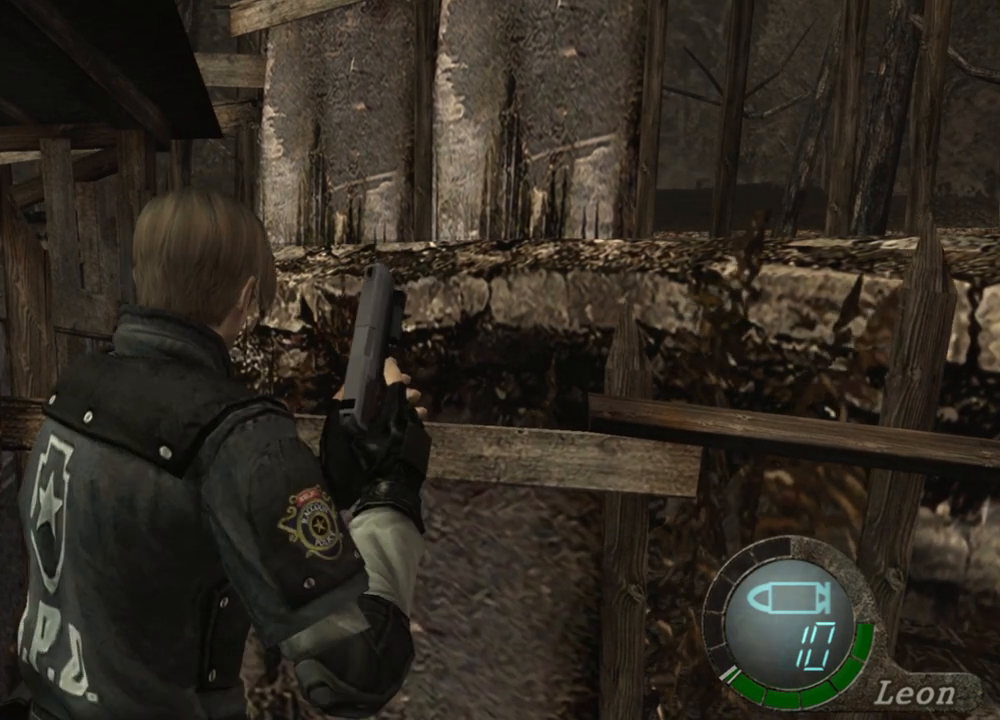
{"keys": ["w"], "mouse": [], "events": [[100, "e", "up"], [134, "e", "down"], [234, "e", "up"], [267, "e", "down"], [467, "e", "up"]]}
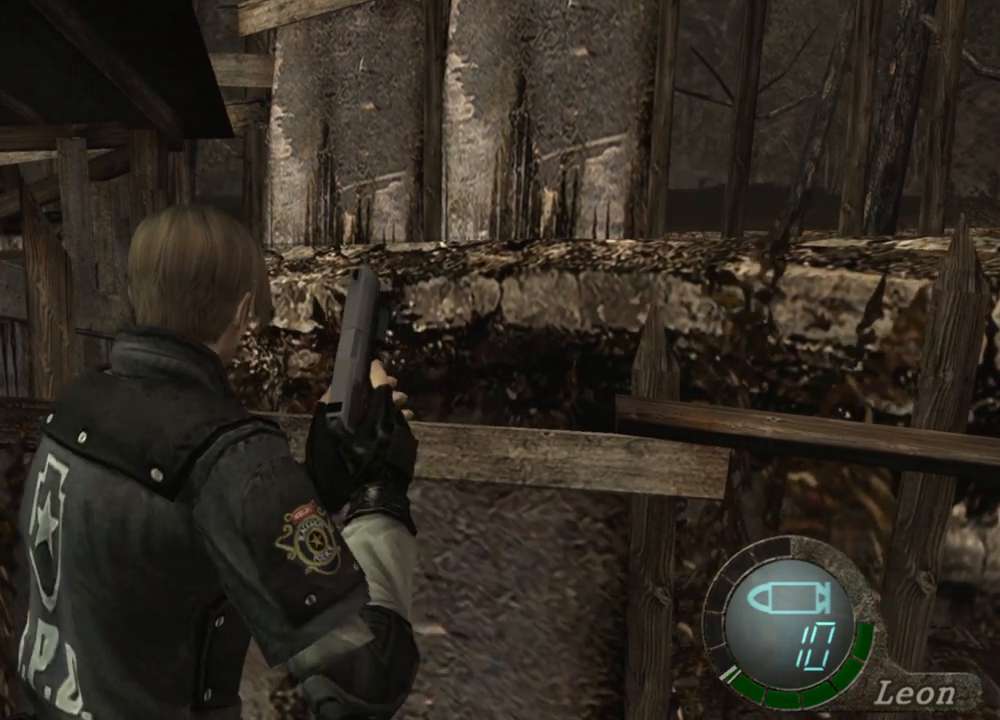
{"keys": ["w"], "mouse": [], "events": [[34, "e", "down"], [134, "e", "up"], [167, "e", "down"], [267, "e", "up"], [334, "e", "down"], [400, "e", "up"], [434, "e", "down"], [500, "e", "up"]]}
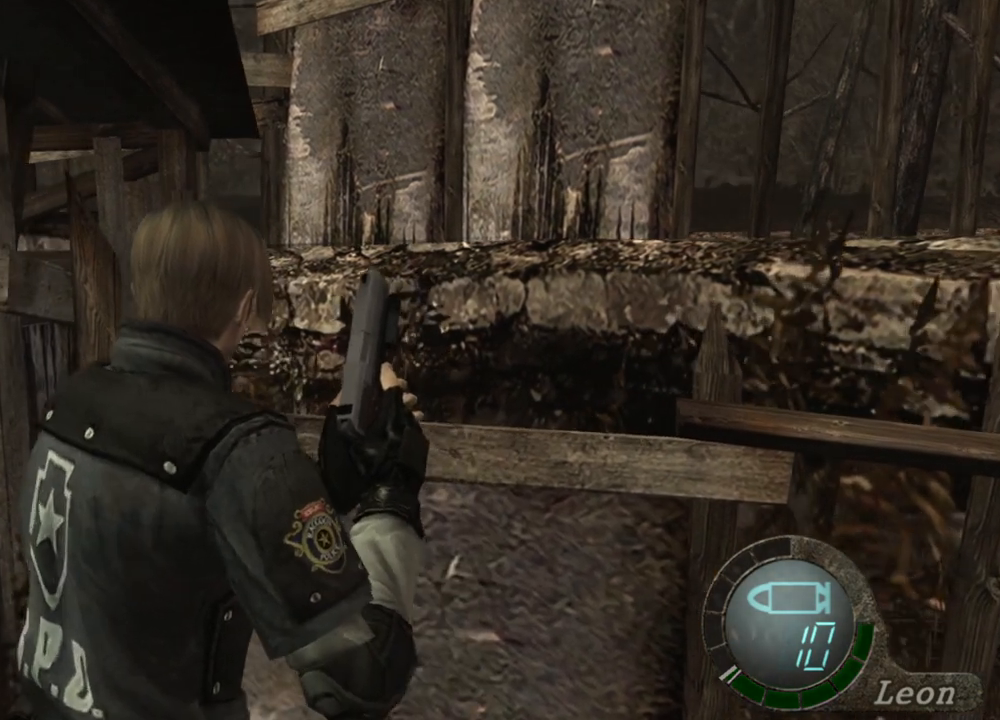
{"keys": ["e", "w"], "mouse": [], "events": [[67, "e", "down"], [134, "e", "up"], [200, "e", "down"], [267, "e", "up"], [334, "e", "down"], [434, "e", "up"], [467, "e", "down"]]}
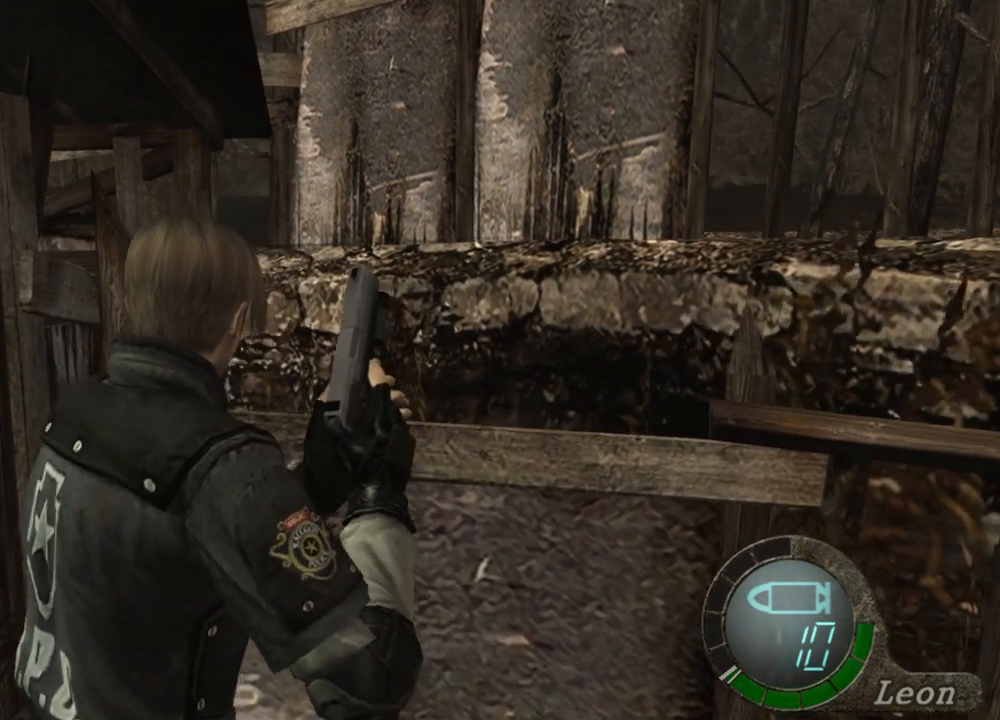
{"keys": ["e", "w"], "mouse": [], "events": [[67, "e", "up"], [100, "e", "down"], [167, "e", "up"], [200, "e", "down"], [300, "e", "up"], [367, "e", "down"], [434, "e", "up"], [500, "e", "down"]]}
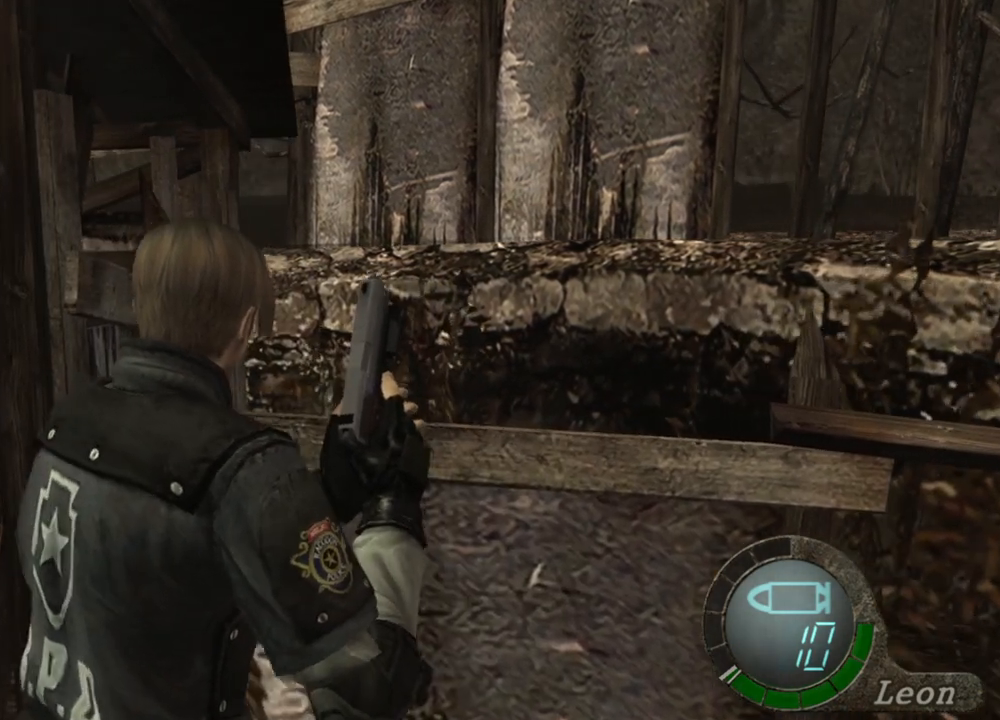
{"keys": ["w"], "mouse": [], "events": [[100, "e", "up"], [134, "e", "down"], [200, "e", "up"], [234, "e", "down"], [334, "e", "up"]]}
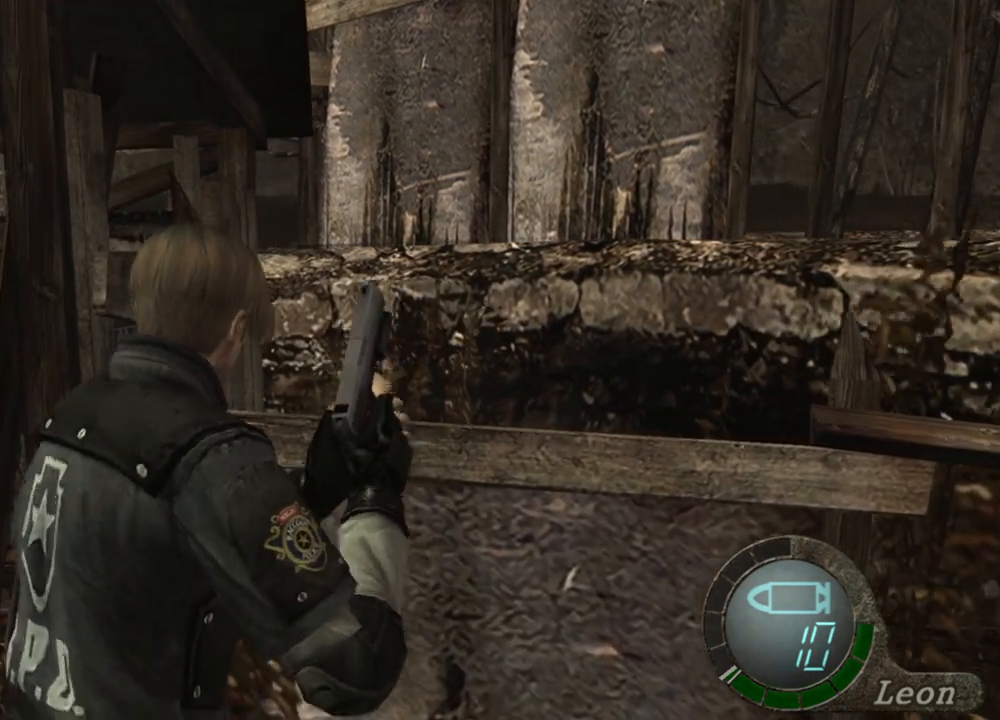
{"keys": ["e", "shift", "w"], "mouse": [], "events": [[34, "shift", "down"], [200, "e", "down"], [300, "e", "up"], [334, "e", "down"], [434, "e", "up"], [500, "e", "down"]]}
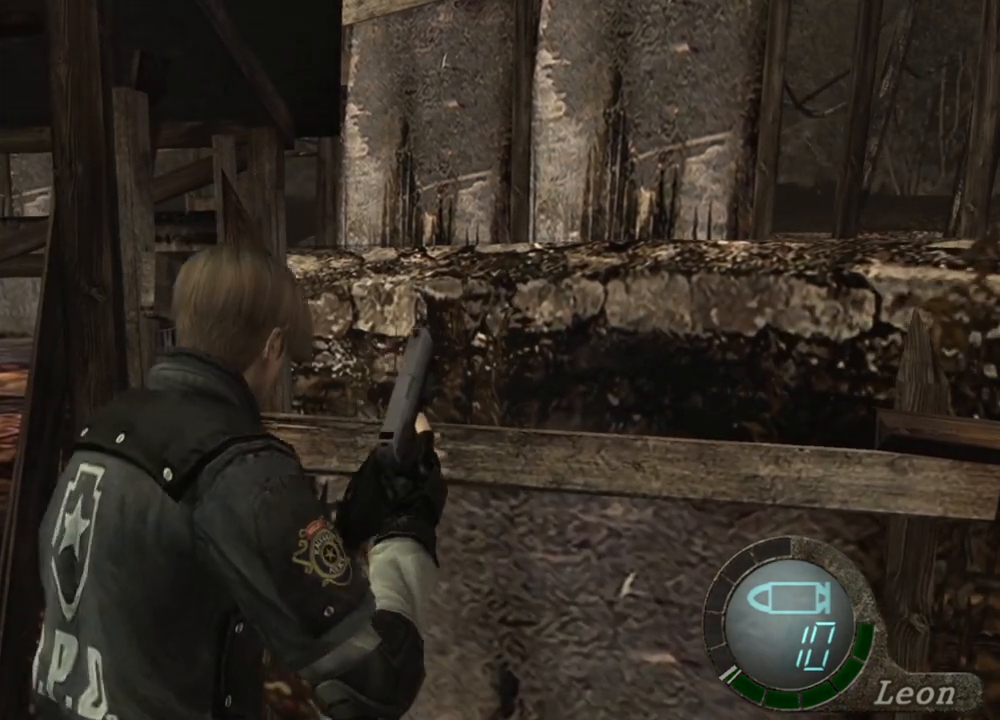
{"keys": ["shift", "w"], "mouse": [], "events": [[67, "e", "up"], [134, "e", "down"], [234, "e", "up"], [267, "e", "down"], [367, "e", "up"], [400, "e", "down"], [500, "e", "up"]]}
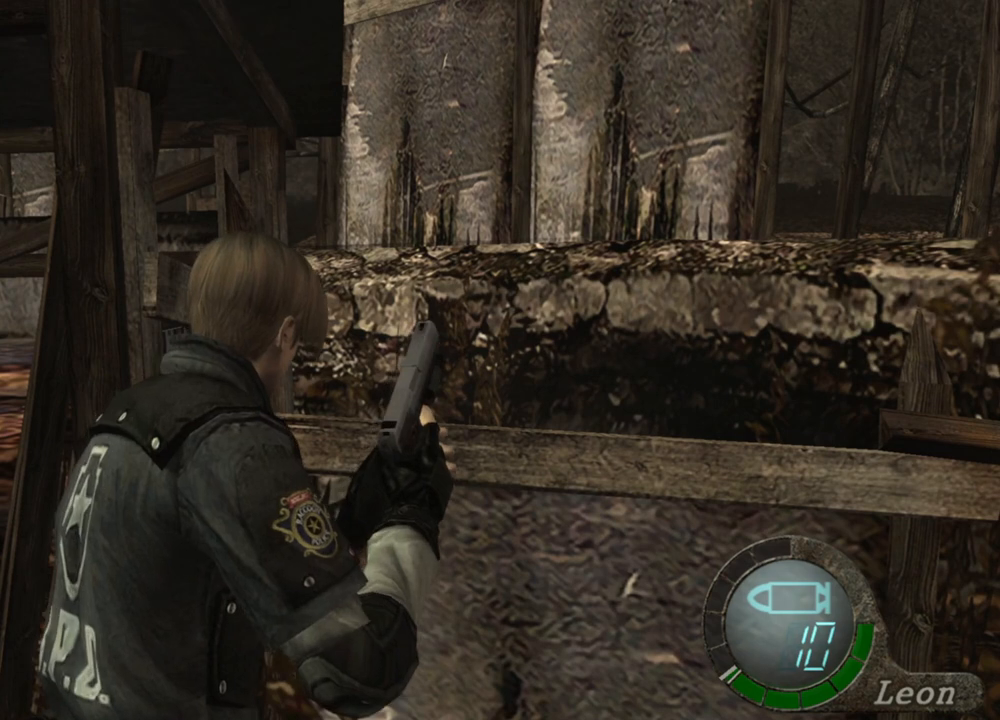
{"keys": ["e", "shift", "w"], "mouse": [], "events": [[34, "e", "down"], [134, "e", "up"], [200, "e", "down"], [300, "e", "up"], [367, "e", "down"], [467, "e", "up"], [500, "e", "down"]]}
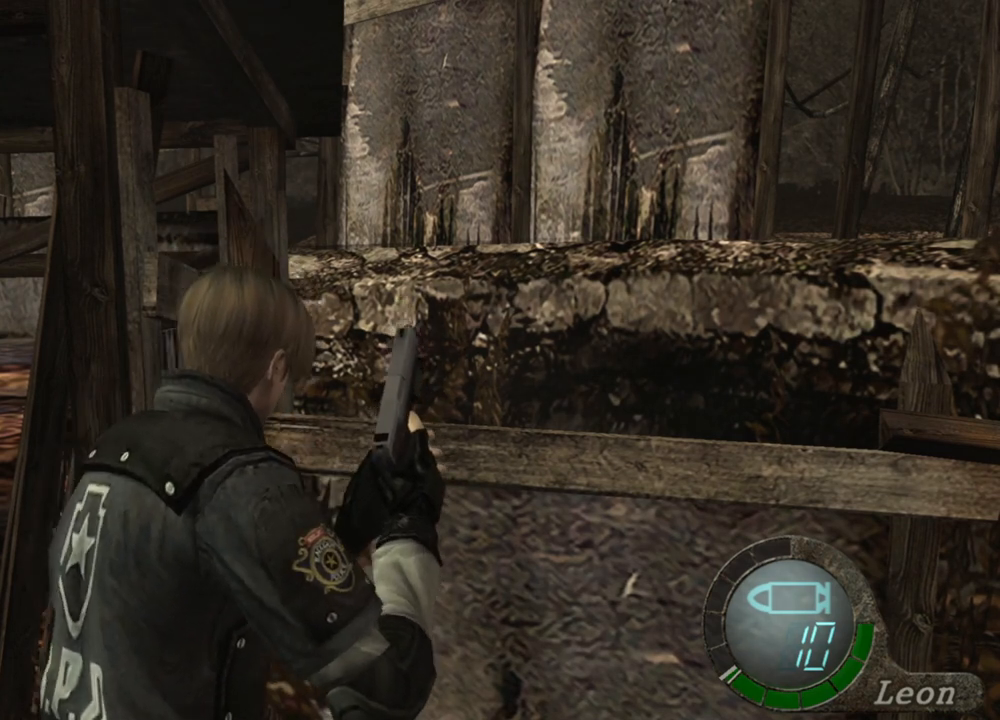
{"keys": ["e", "shift", "w"], "mouse": [], "events": [[100, "e", "up"], [134, "e", "down"], [367, "e", "up"], [434, "e", "down"]]}
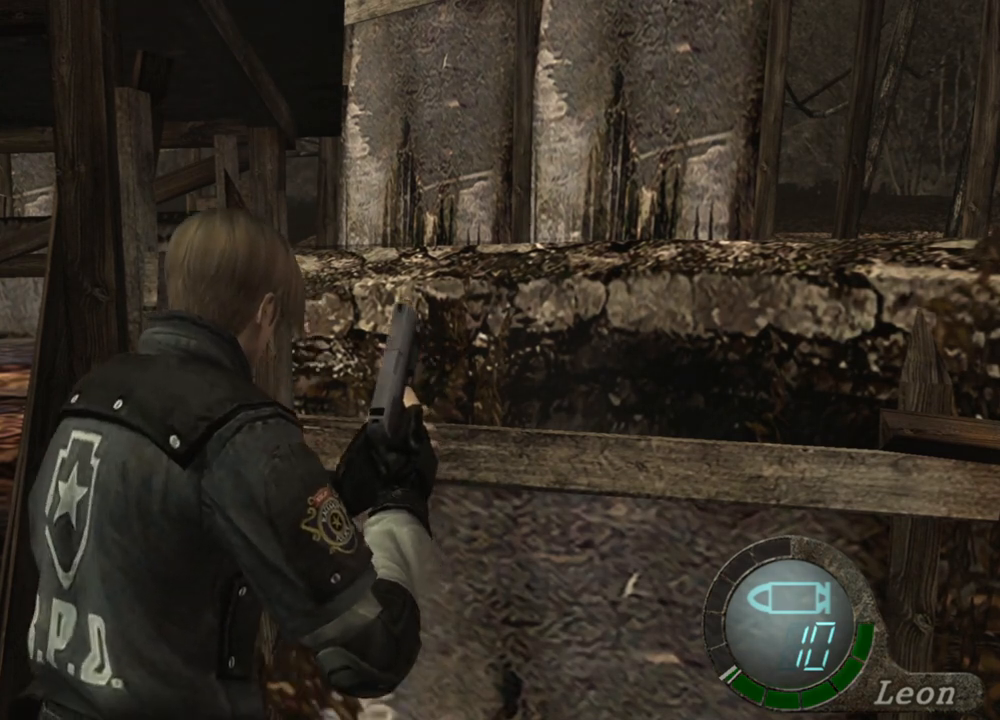
{"keys": ["e", "shift", "w"], "mouse": [], "events": [[34, "e", "up"], [67, "e", "down"], [167, "e", "up"], [200, "e", "down"], [300, "e", "up"], [334, "e", "down"], [434, "e", "up"], [467, "e", "down"]]}
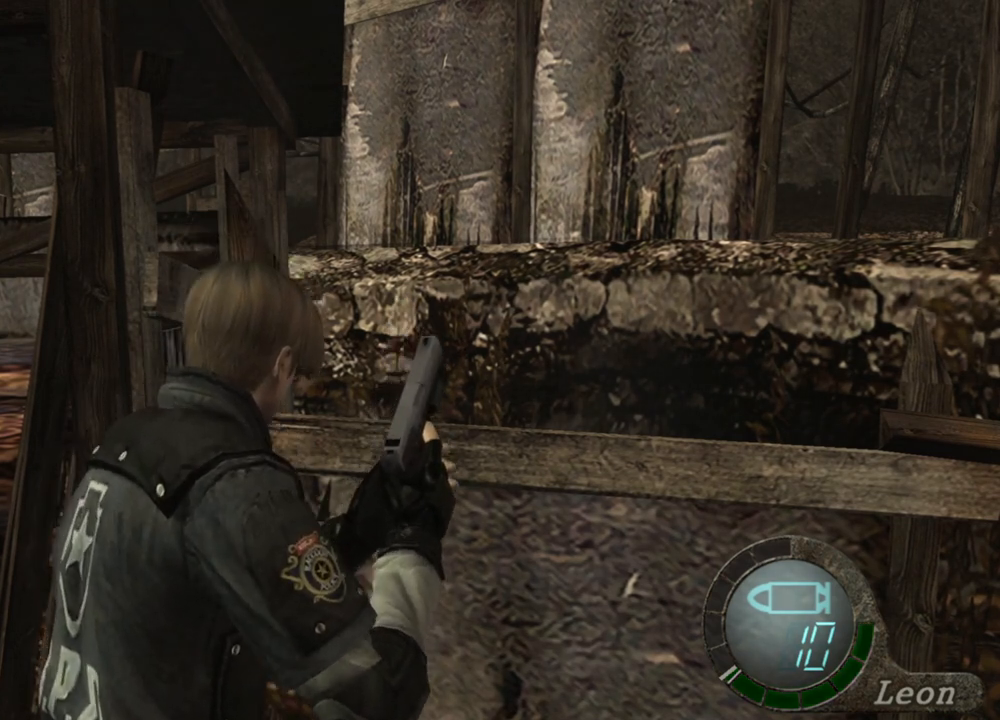
{"keys": ["e", "shift", "w"], "mouse": [], "events": [[34, "e", "up"], [134, "e", "down"], [167, "e", "up"], [234, "e", "down"], [300, "e", "up"], [367, "e", "down"], [467, "e", "up"], [500, "e", "down"]]}